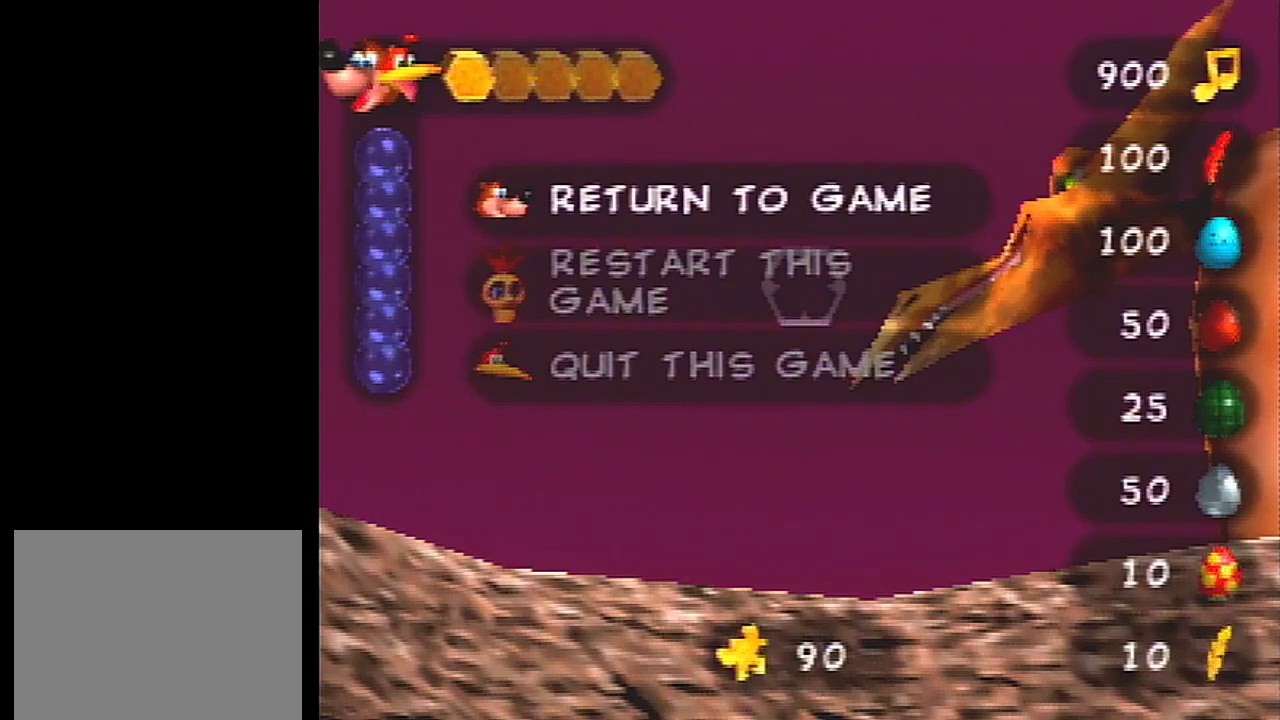
Gameplay with a controller (Nintendo layout); each line is a JSON object with the inputs held at the frame after it (dt_ms = milliseconds from this image to that frame). "events" lists button and stick changes between this image and that frame as [ms after this image, input, new state], when the widget could be followed in between. Not read: C_DOWN L3 R3.
{"dt_ms": 400, "buttons": ["B"], "left_stick": "center", "events": [[400, "B", "down"]]}
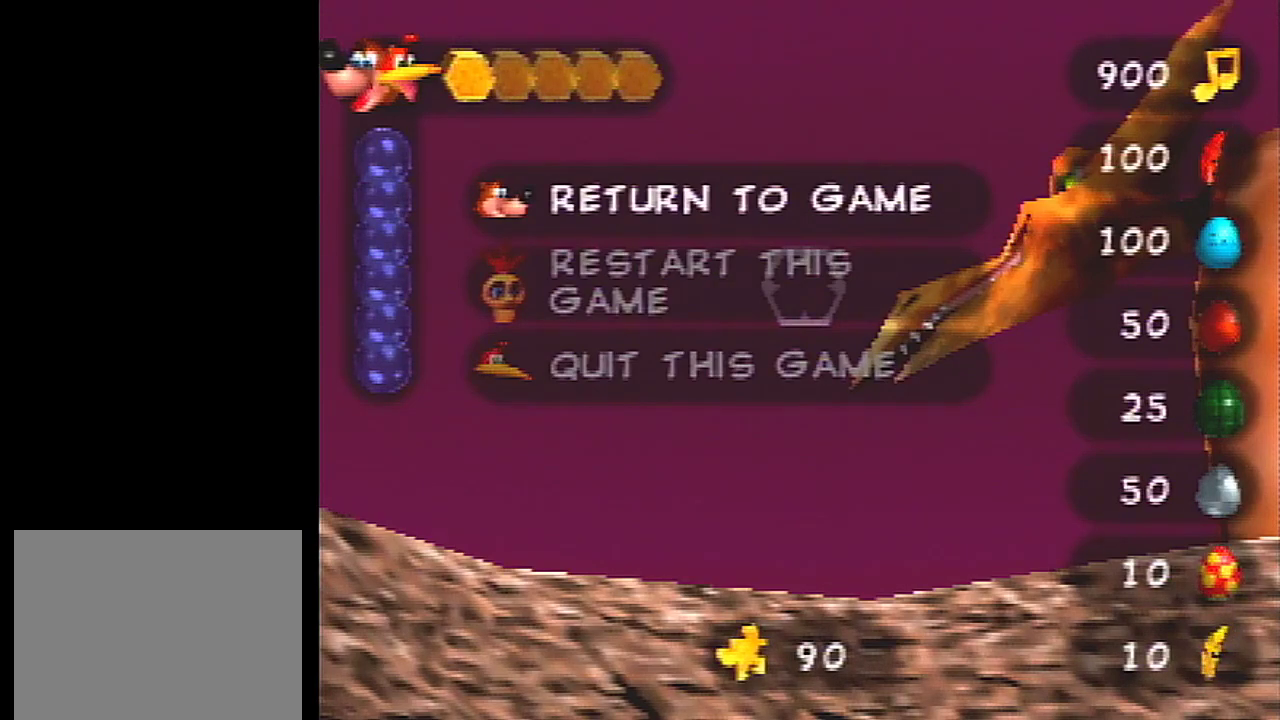
{"dt_ms": 200, "buttons": [], "left_stick": "center", "events": [[134, "B", "up"]]}
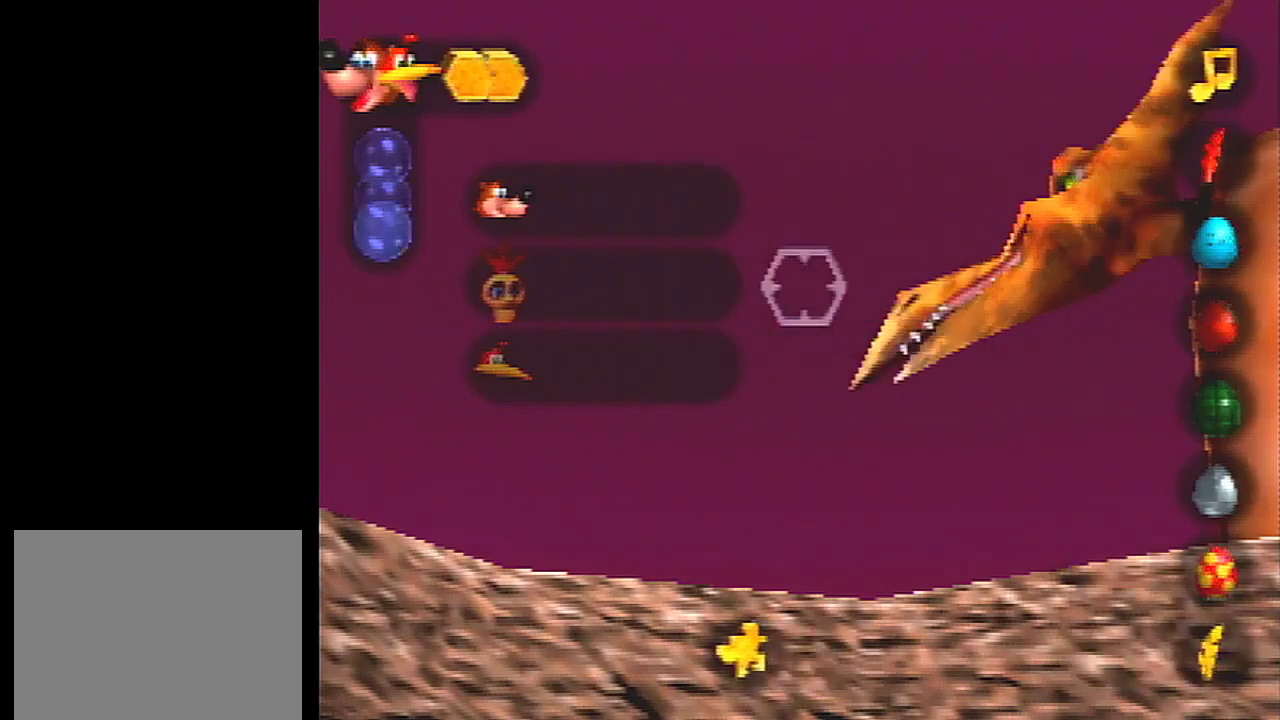
{"dt_ms": 601, "buttons": [], "left_stick": "center", "events": []}
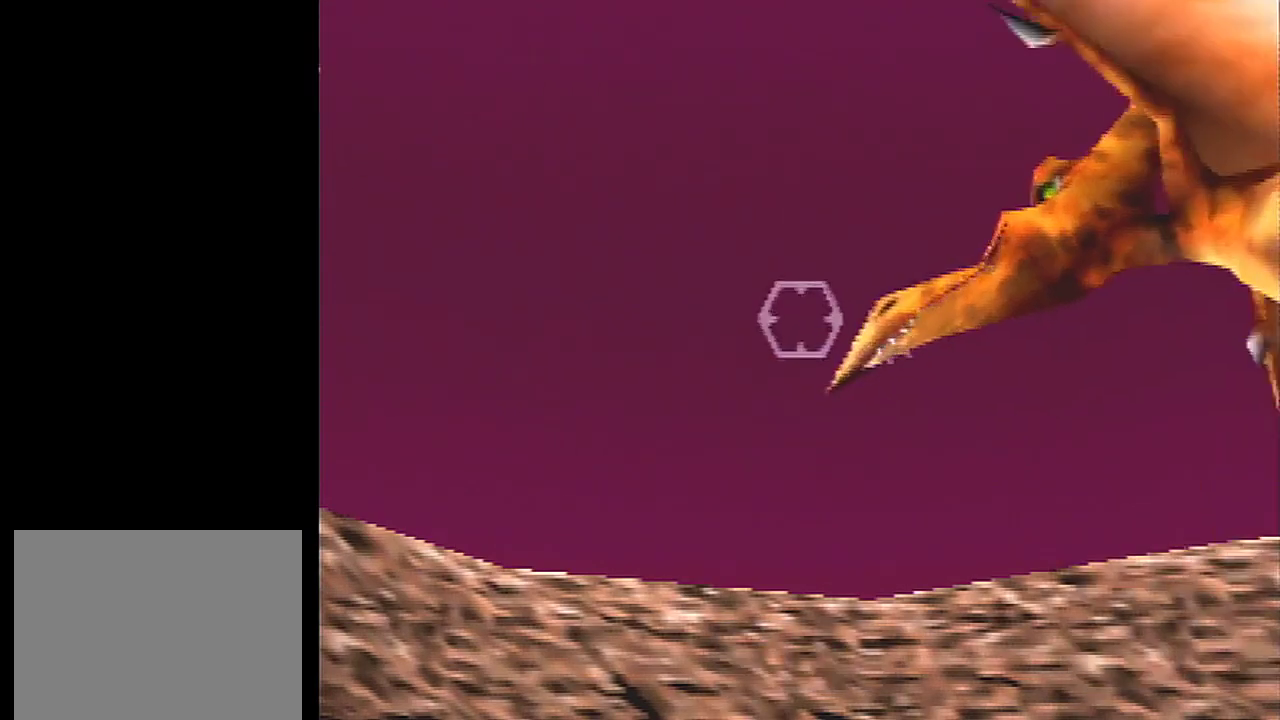
{"dt_ms": 400, "buttons": [], "left_stick": "down-left", "events": [[400, "left_stick", "down-left"]]}
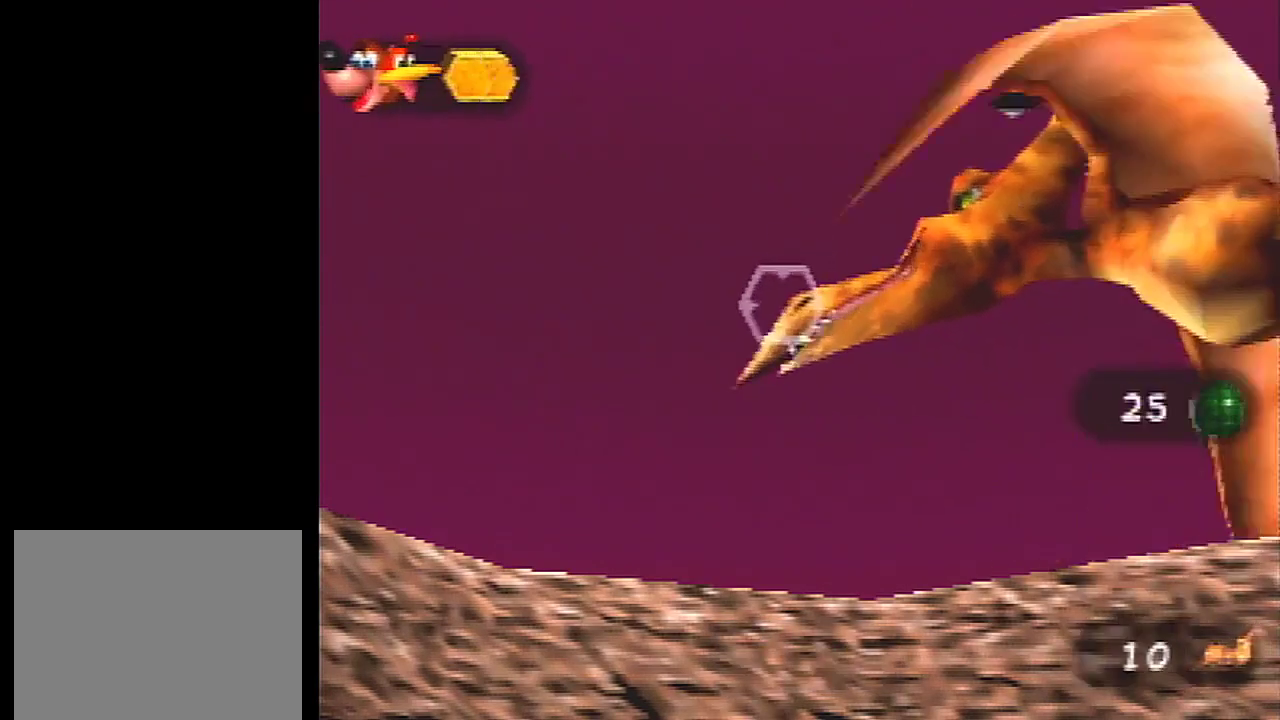
{"dt_ms": 201, "buttons": [], "left_stick": "down-left", "events": []}
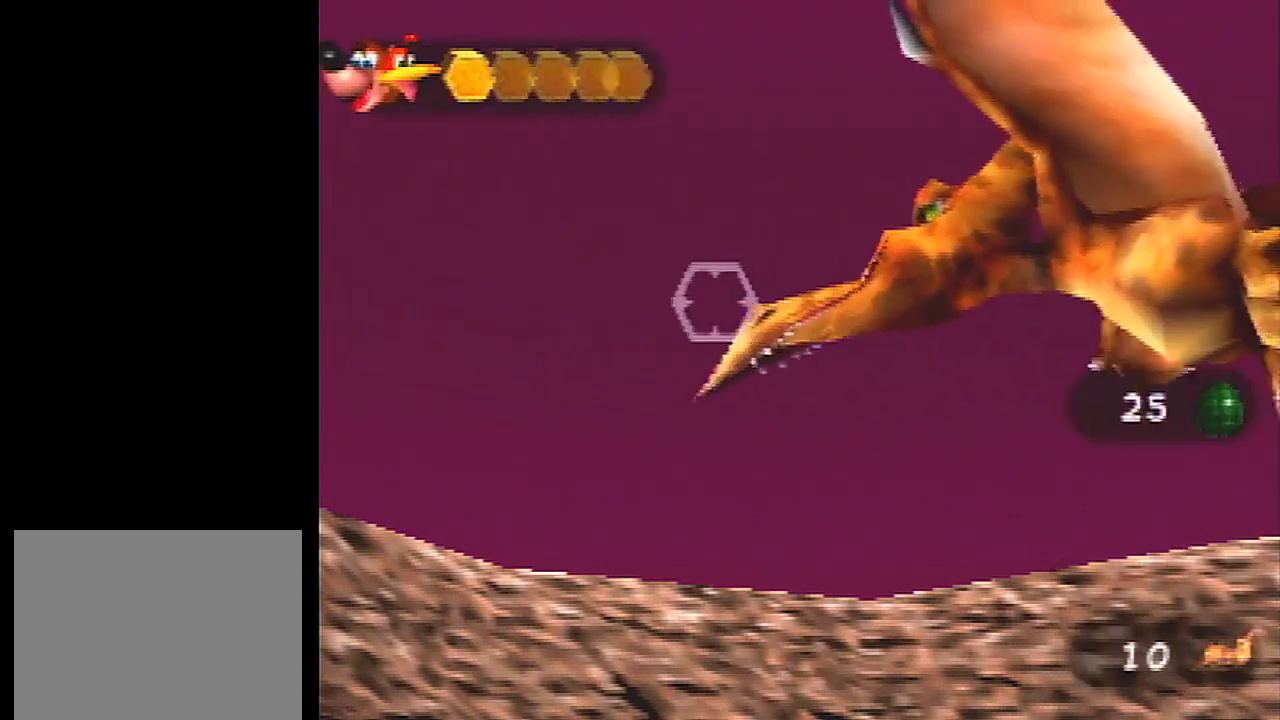
{"dt_ms": 100, "buttons": [], "left_stick": "down-left", "events": []}
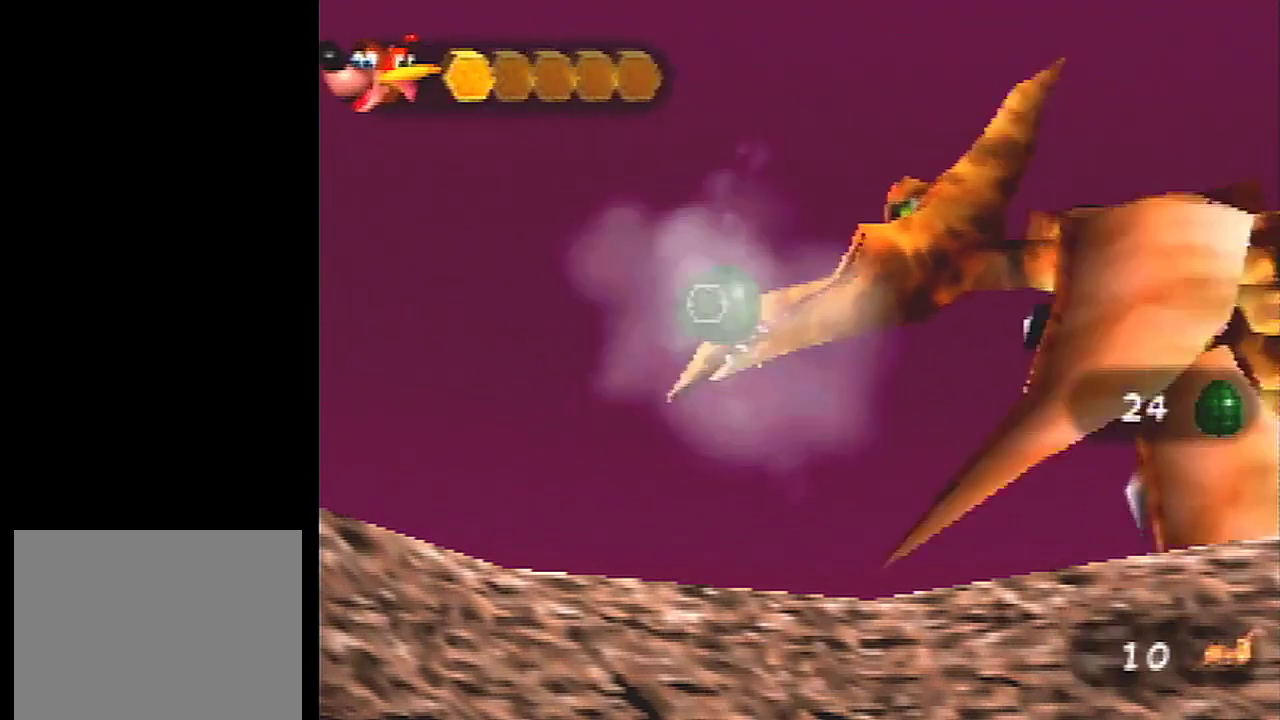
{"dt_ms": 700, "buttons": [], "left_stick": "down-left", "events": []}
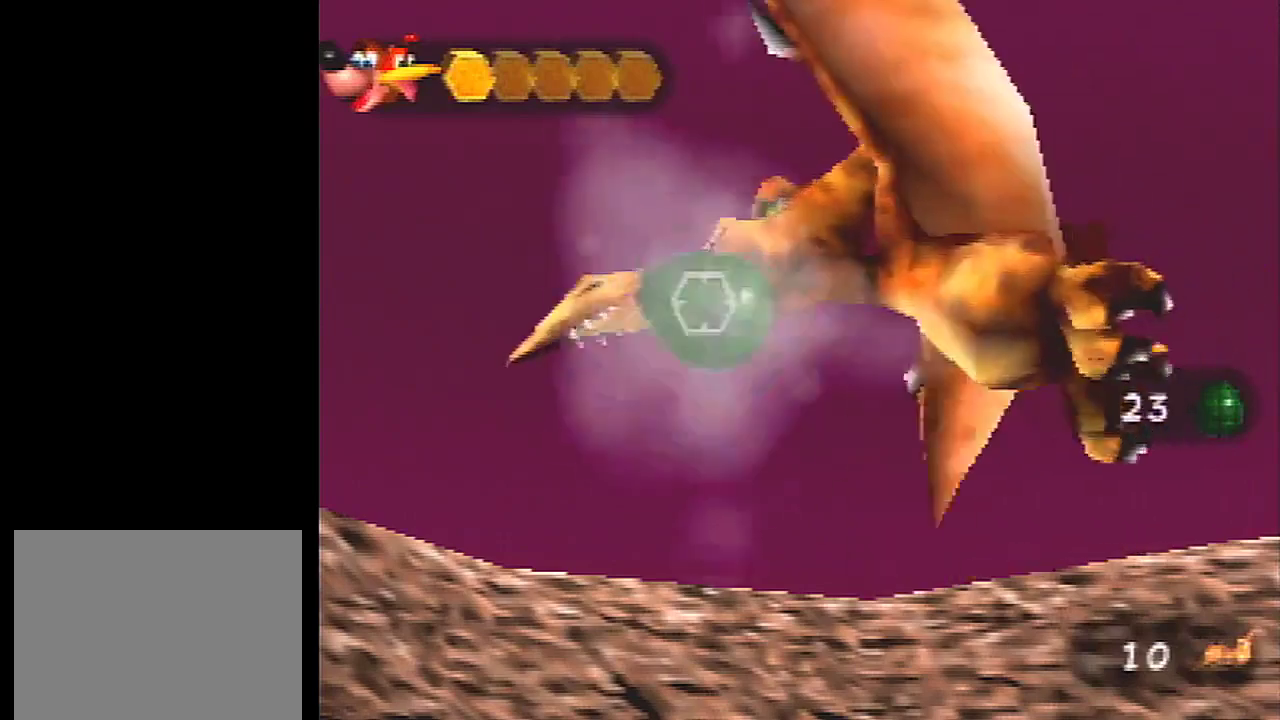
{"dt_ms": 401, "buttons": [], "left_stick": "down-left", "events": []}
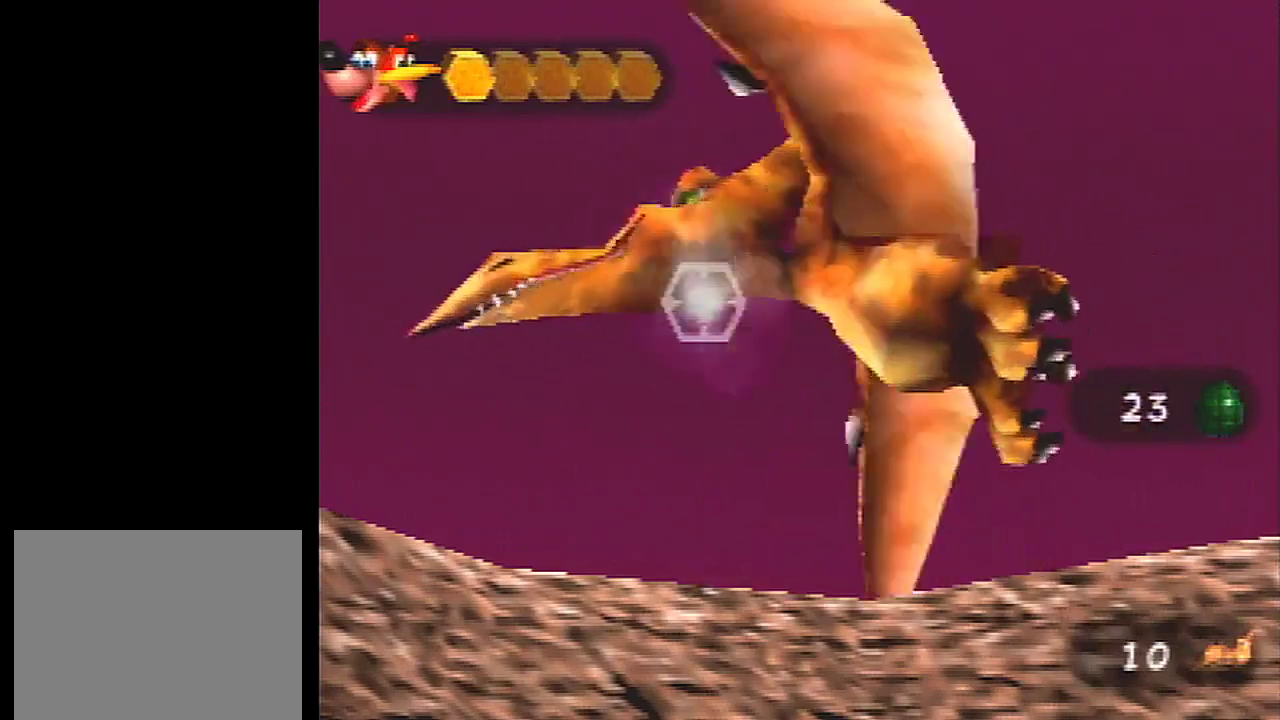
{"dt_ms": 300, "buttons": [], "left_stick": "down-left", "events": []}
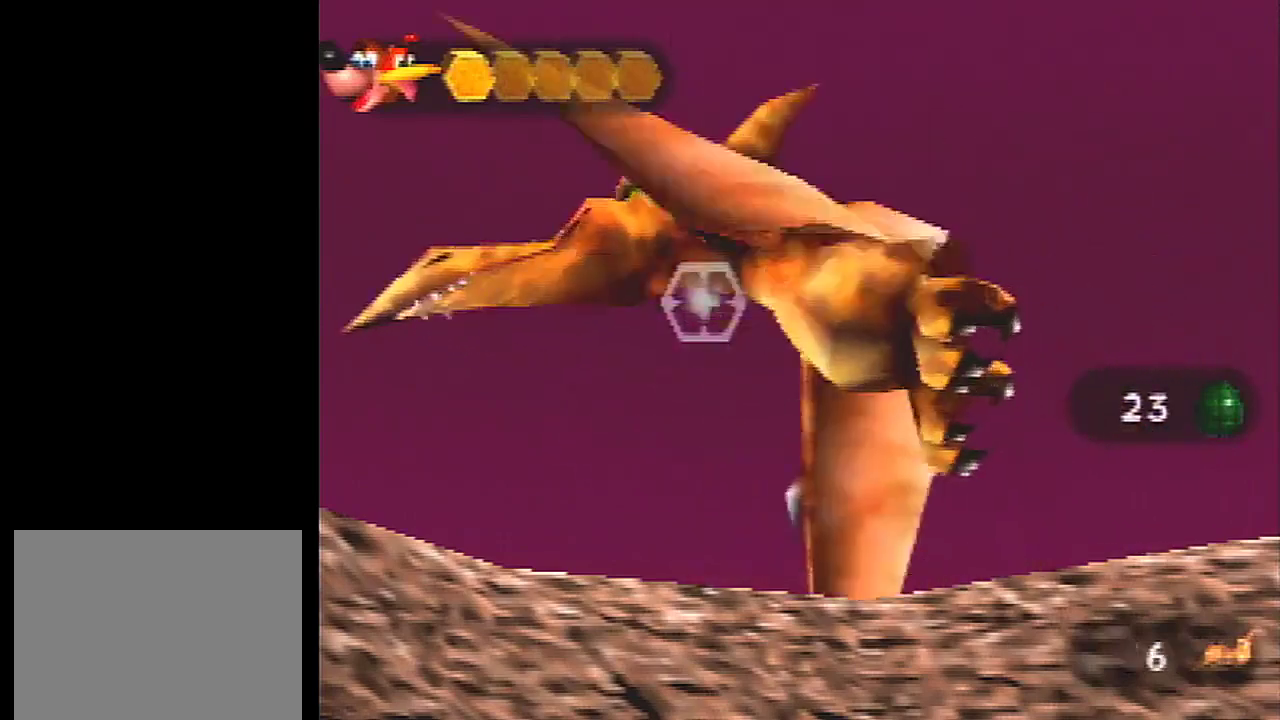
{"dt_ms": 701, "buttons": [], "left_stick": "down-left", "events": []}
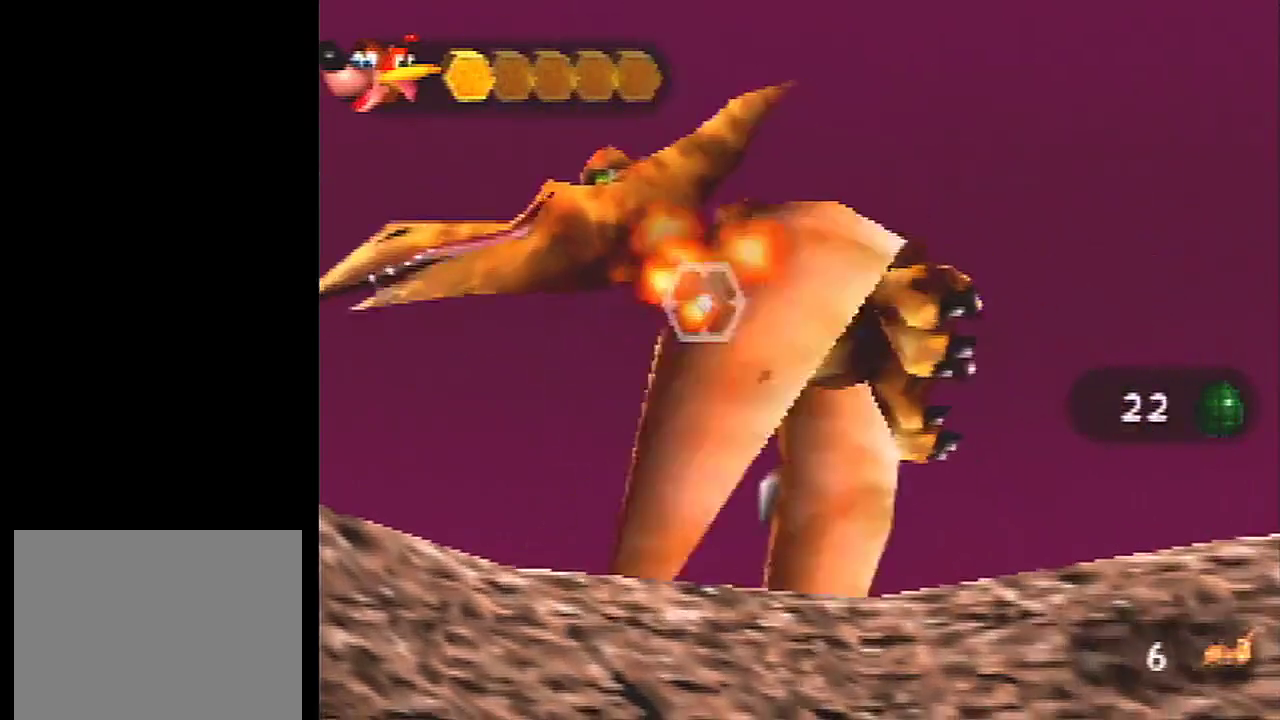
{"dt_ms": 500, "buttons": [], "left_stick": "down-left", "events": []}
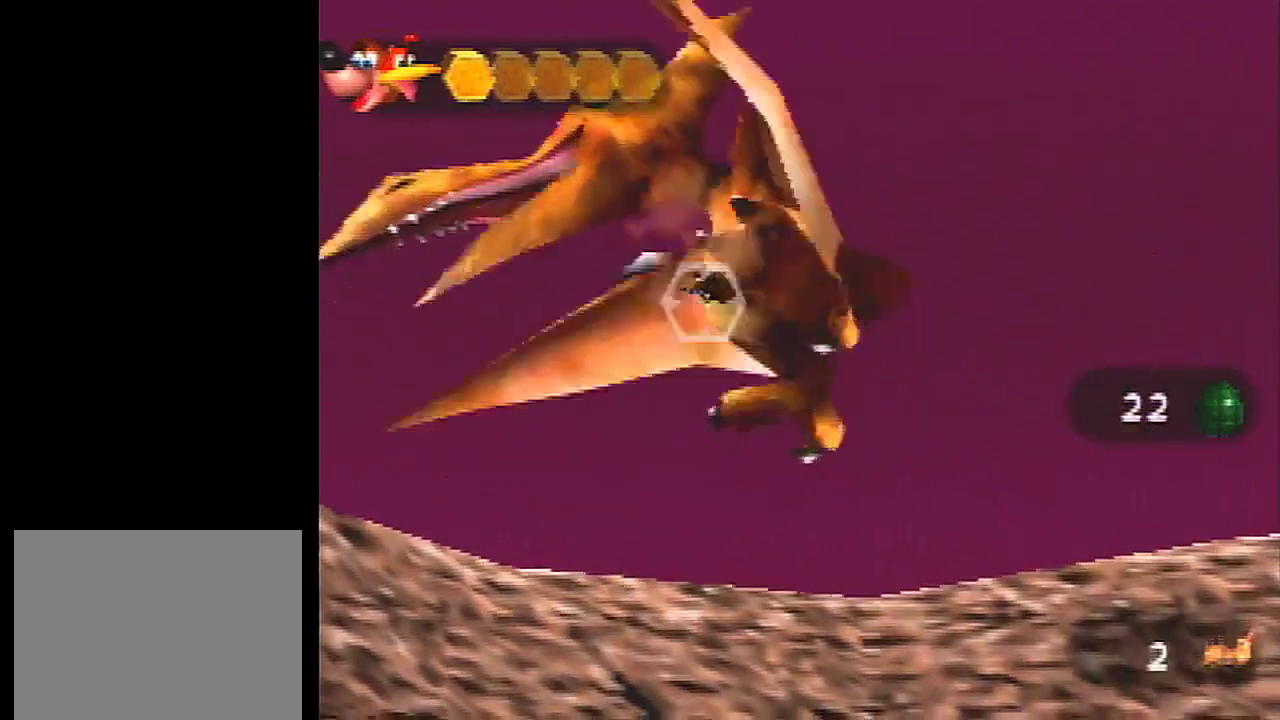
{"dt_ms": 301, "buttons": [], "left_stick": "down-left", "events": []}
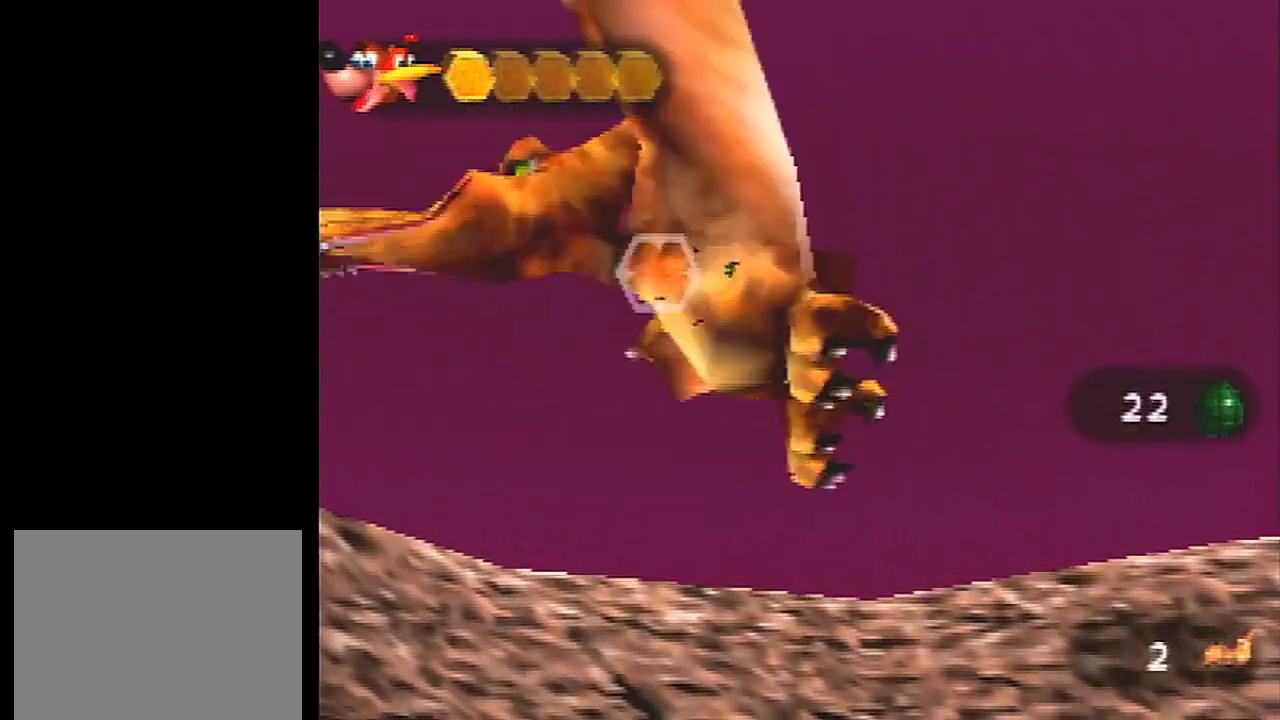
{"dt_ms": 100, "buttons": [], "left_stick": "down-left", "events": []}
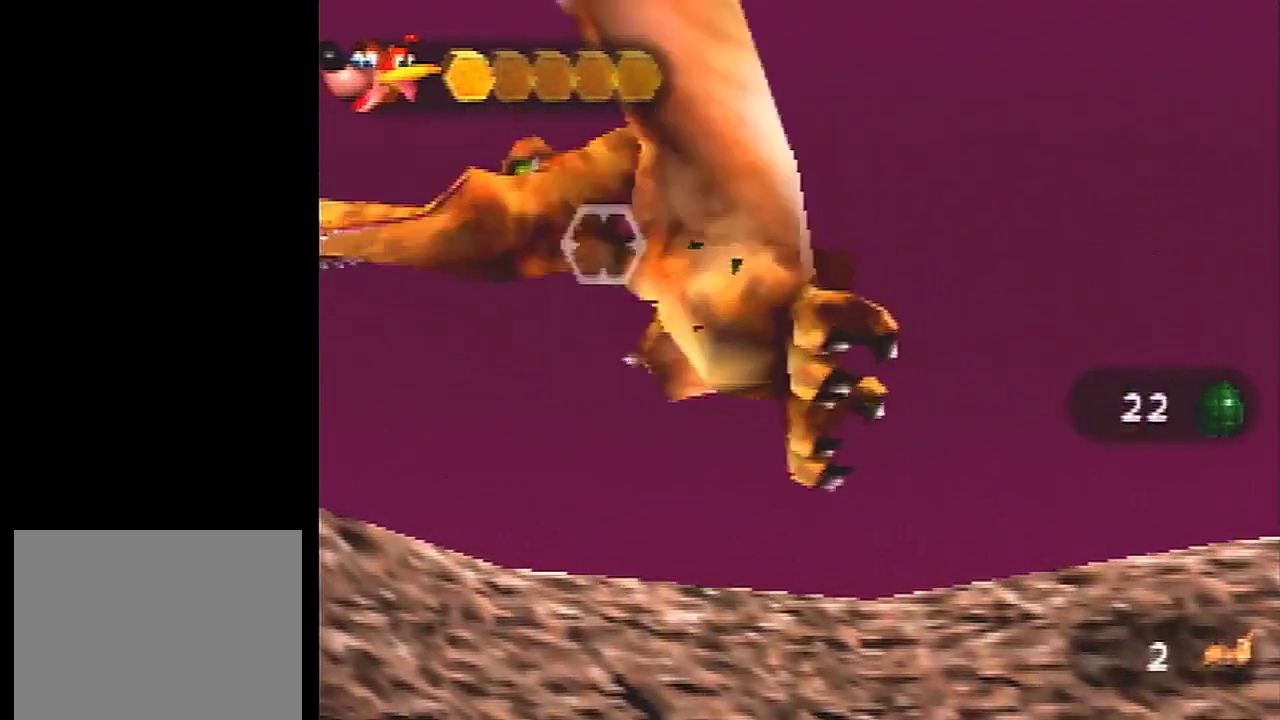
{"dt_ms": 100, "buttons": [], "left_stick": "down-left", "events": []}
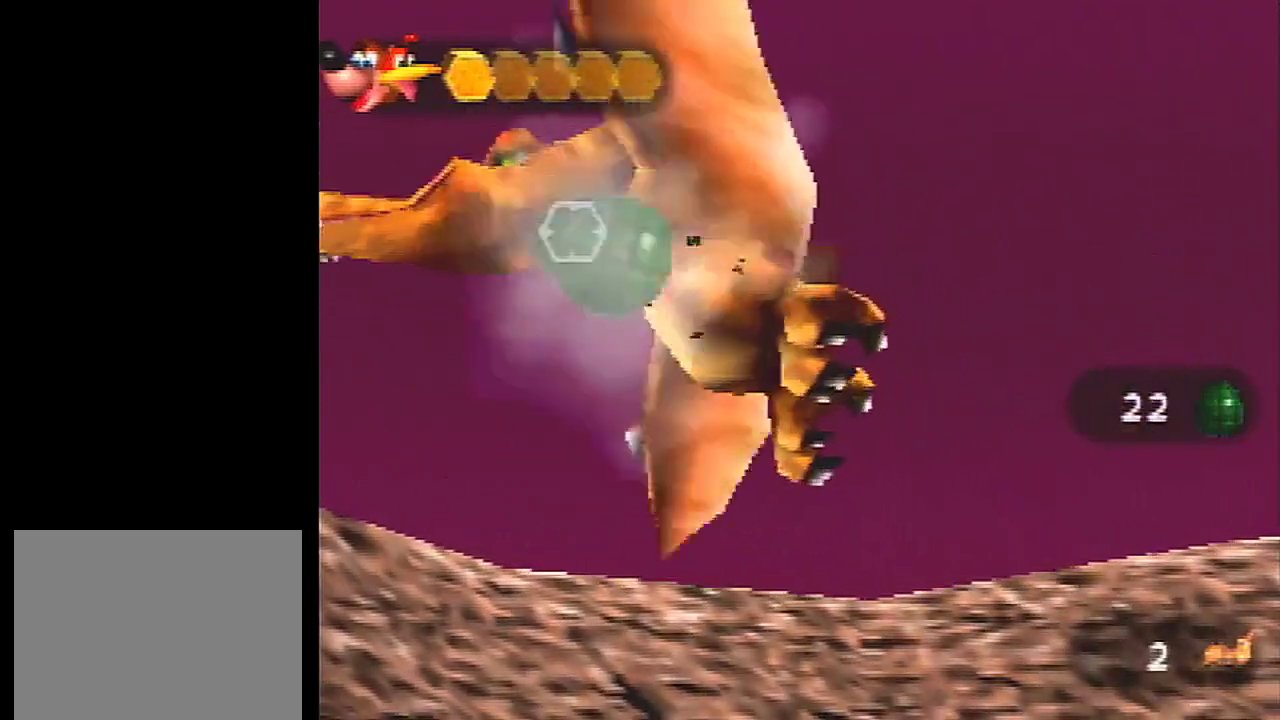
{"dt_ms": 500, "buttons": [], "left_stick": "center", "events": [[67, "left_stick", "center"]]}